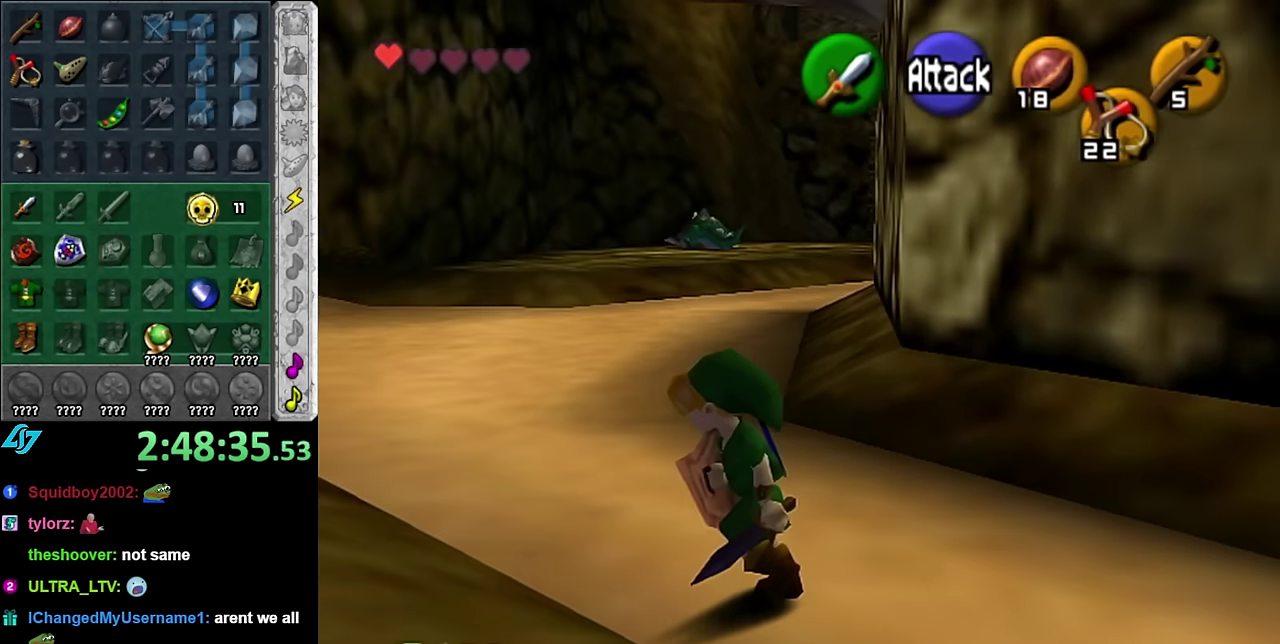
Gameplay with a controller (Nintendo layout); each line is a JSON object with the inputs held at the frame after it. "events" lists button and stick changes between this image and that frame as [ms after this image, input, new state], when the widget could be followed in between. Not read: L3 R2 R3 Y other_buttons.
{"buttons": ["A"], "left_stick": "up", "right_stick": "center", "events": [[234, "A", "down"], [367, "A", "up"], [417, "A", "down"]]}
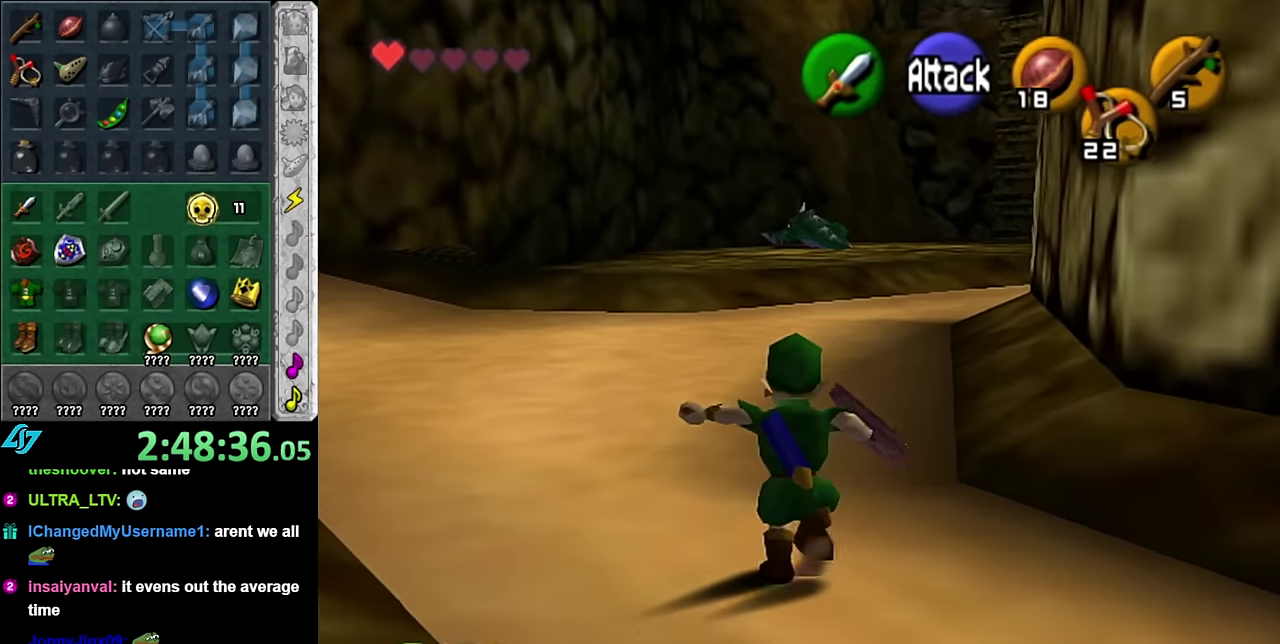
{"buttons": [], "left_stick": "center", "right_stick": "center", "events": [[50, "A", "up"], [350, "left_stick", "up-left"], [417, "left_stick", "left"], [484, "left_stick", "center"]]}
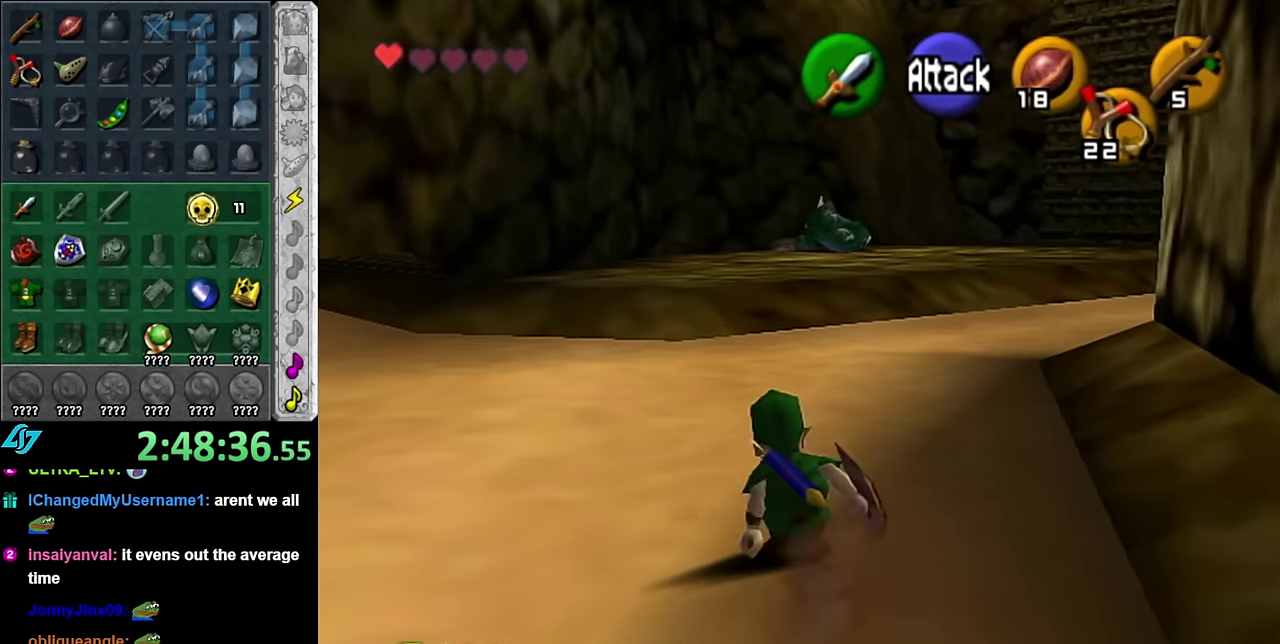
{"buttons": [], "left_stick": "up", "right_stick": "center", "events": [[17, "L1", "down"], [200, "L1", "up"], [267, "left_stick", "up"]]}
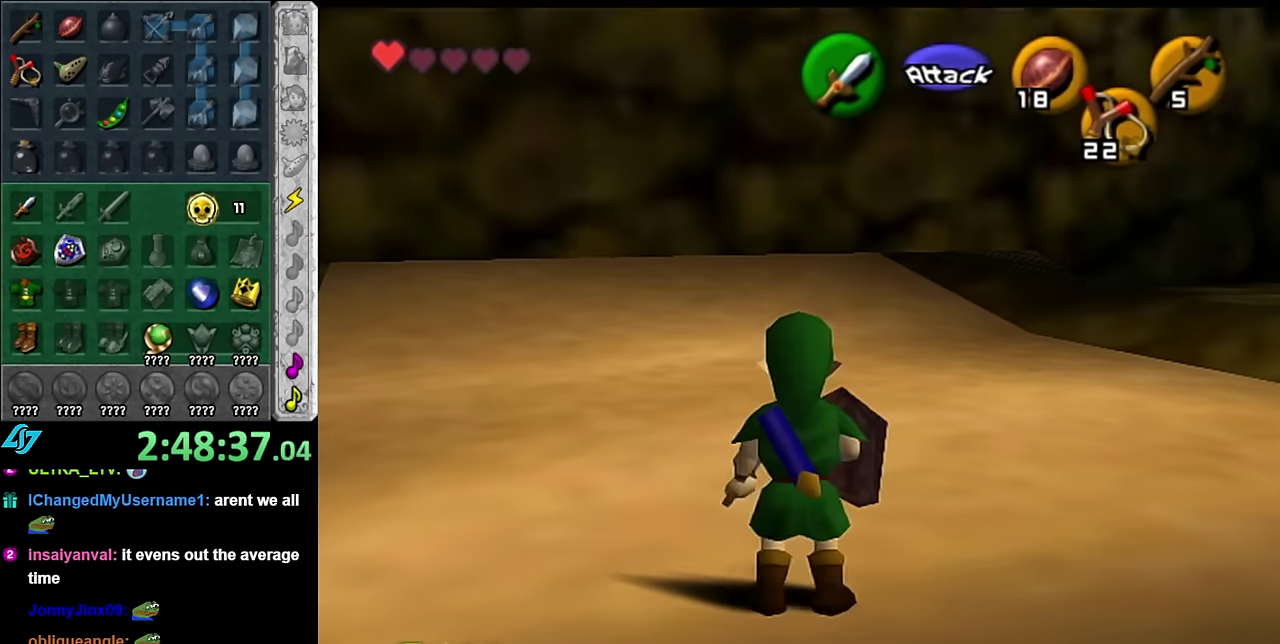
{"buttons": [], "left_stick": "up", "right_stick": "center", "events": []}
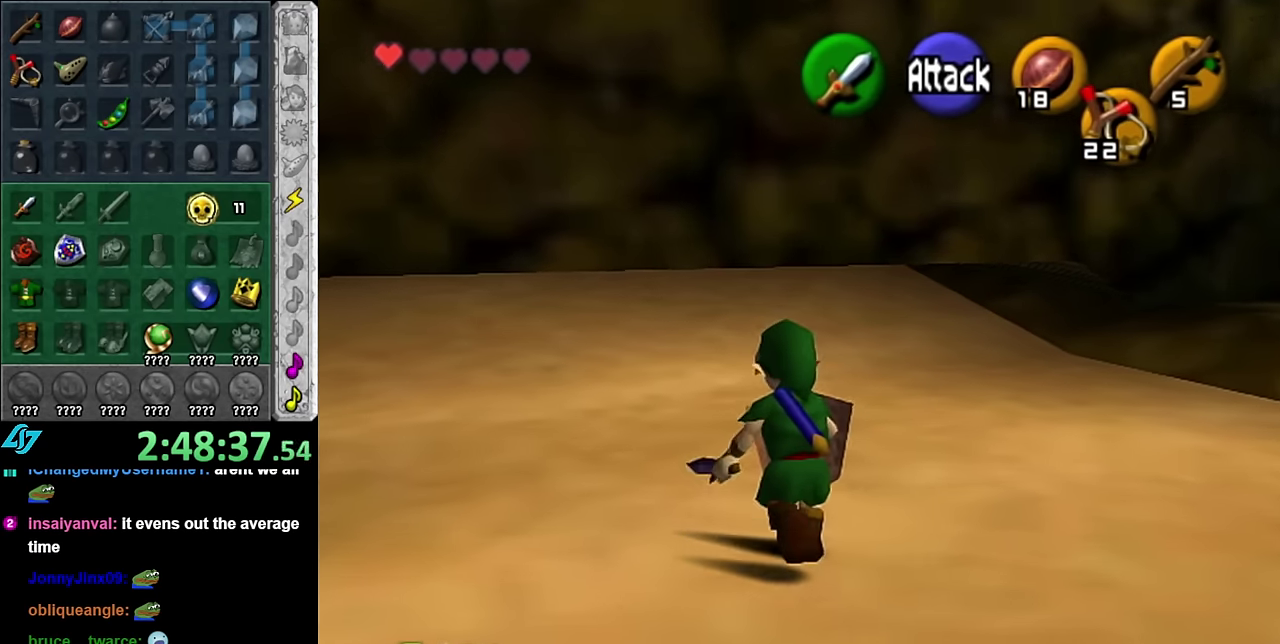
{"buttons": [], "left_stick": "up", "right_stick": "center", "events": []}
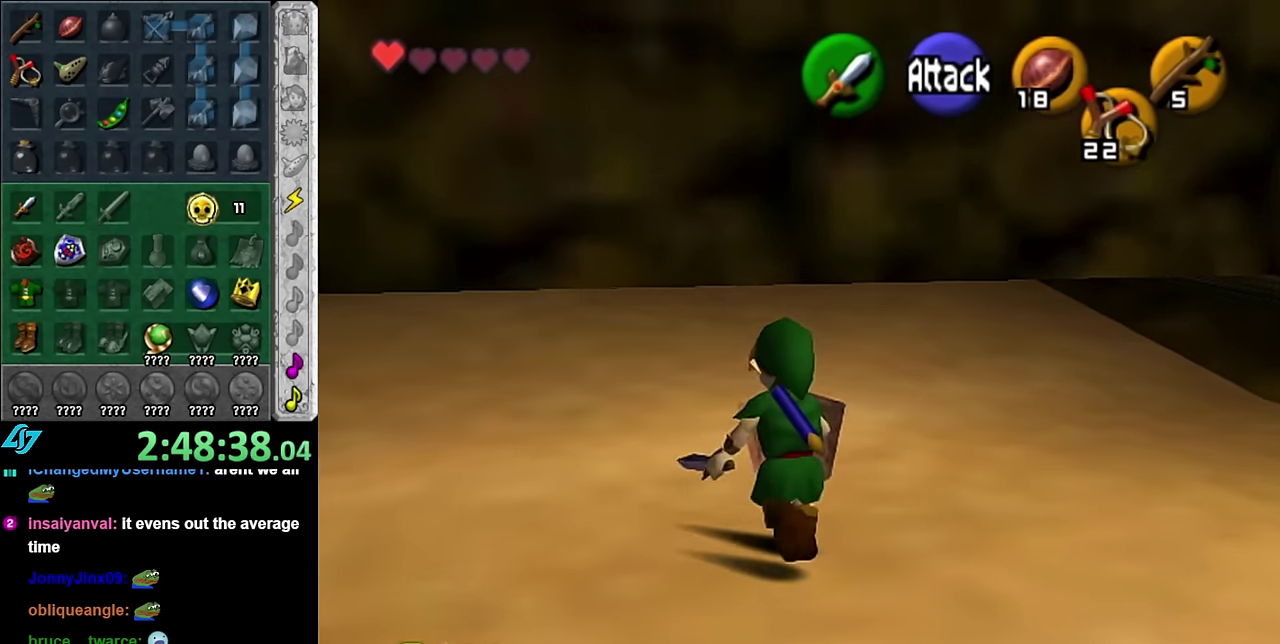
{"buttons": [], "left_stick": "up", "right_stick": "center", "events": [[167, "A", "down"], [417, "A", "up"]]}
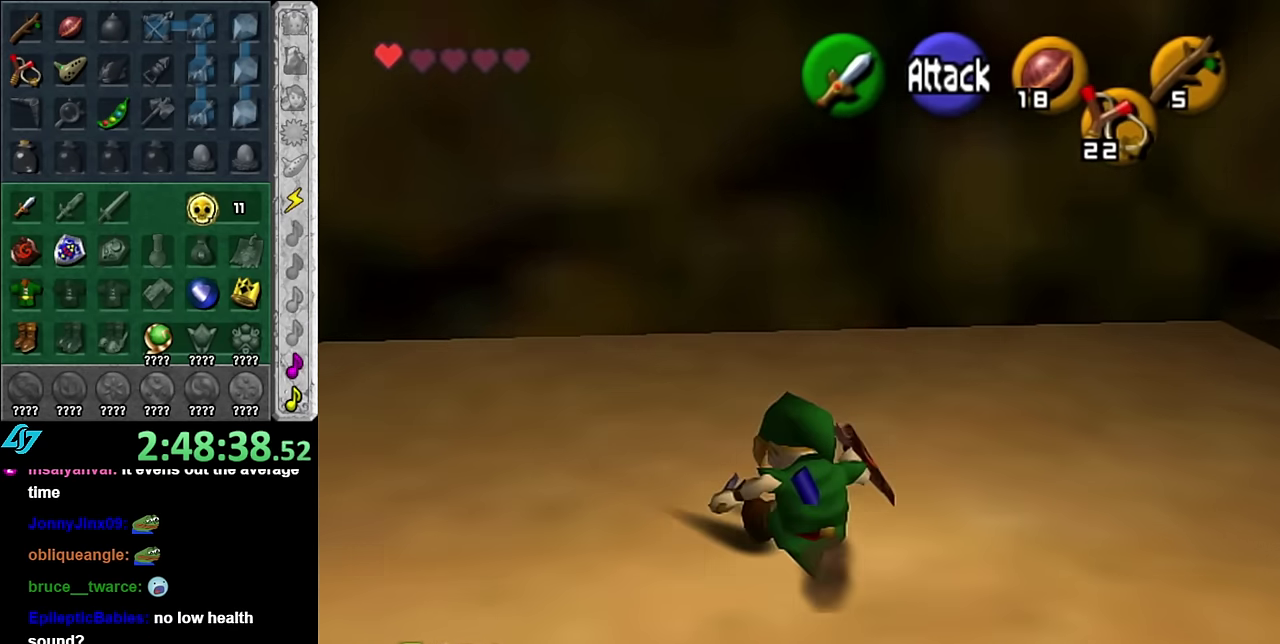
{"buttons": [], "left_stick": "right", "right_stick": "center", "events": [[134, "left_stick", "center"], [450, "left_stick", "right"]]}
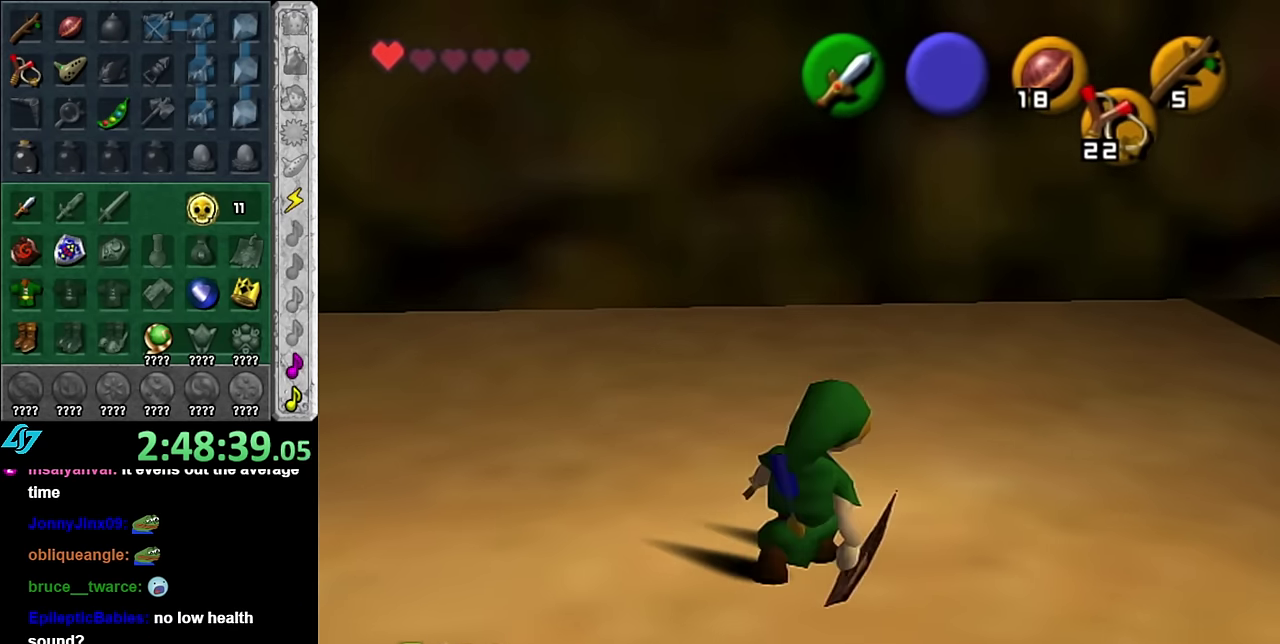
{"buttons": ["L1"], "left_stick": "up-right", "right_stick": "center", "events": [[267, "A", "down"], [384, "L1", "down"], [417, "left_stick", "up-right"], [450, "A", "up"]]}
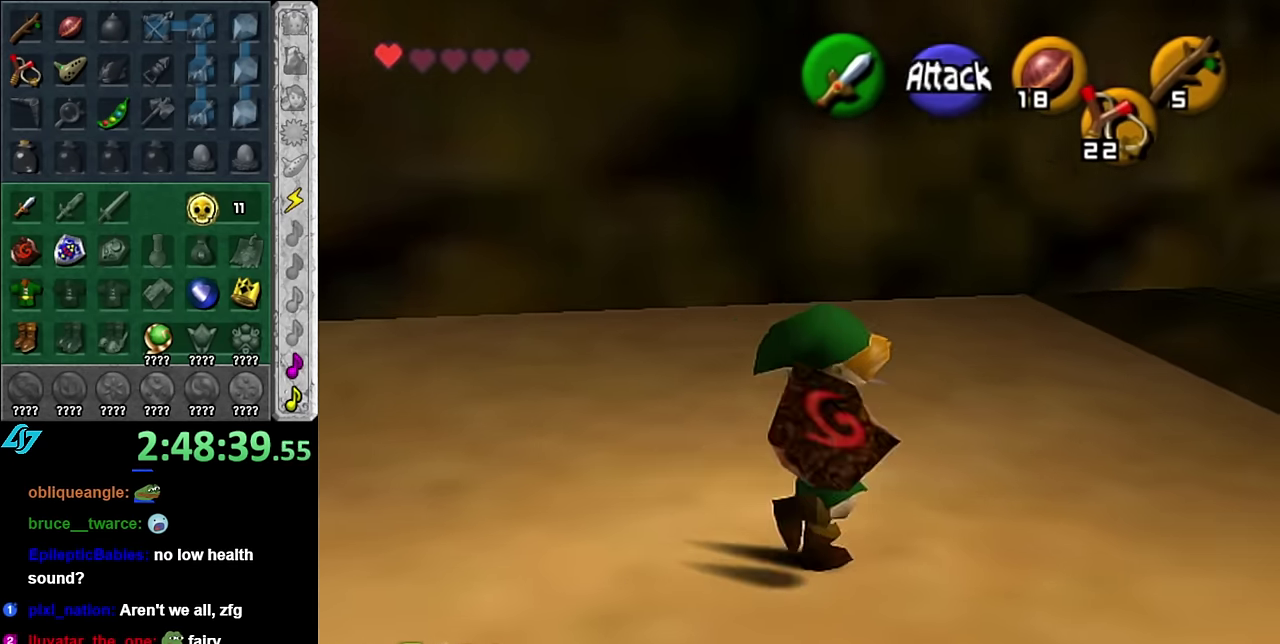
{"buttons": [], "left_stick": "up", "right_stick": "center", "events": [[84, "left_stick", "up"], [100, "L1", "up"]]}
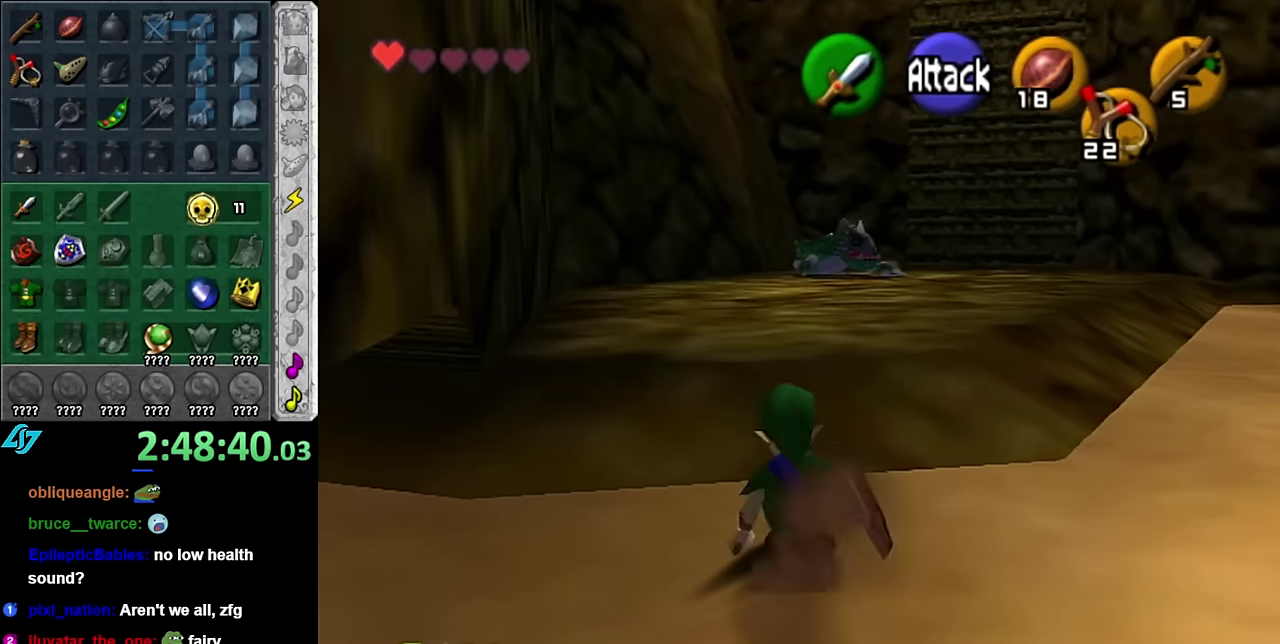
{"buttons": [], "left_stick": "up", "right_stick": "center", "events": [[133, "A", "down"], [333, "A", "up"]]}
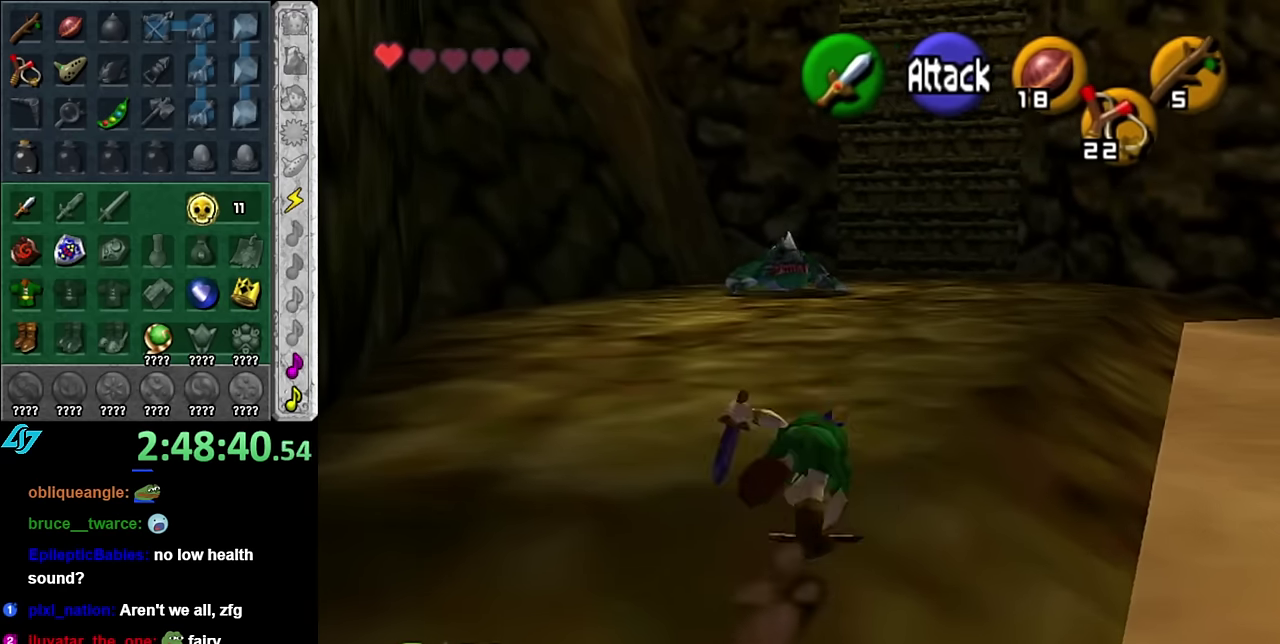
{"buttons": ["A"], "left_stick": "up", "right_stick": "center", "events": [[450, "A", "down"]]}
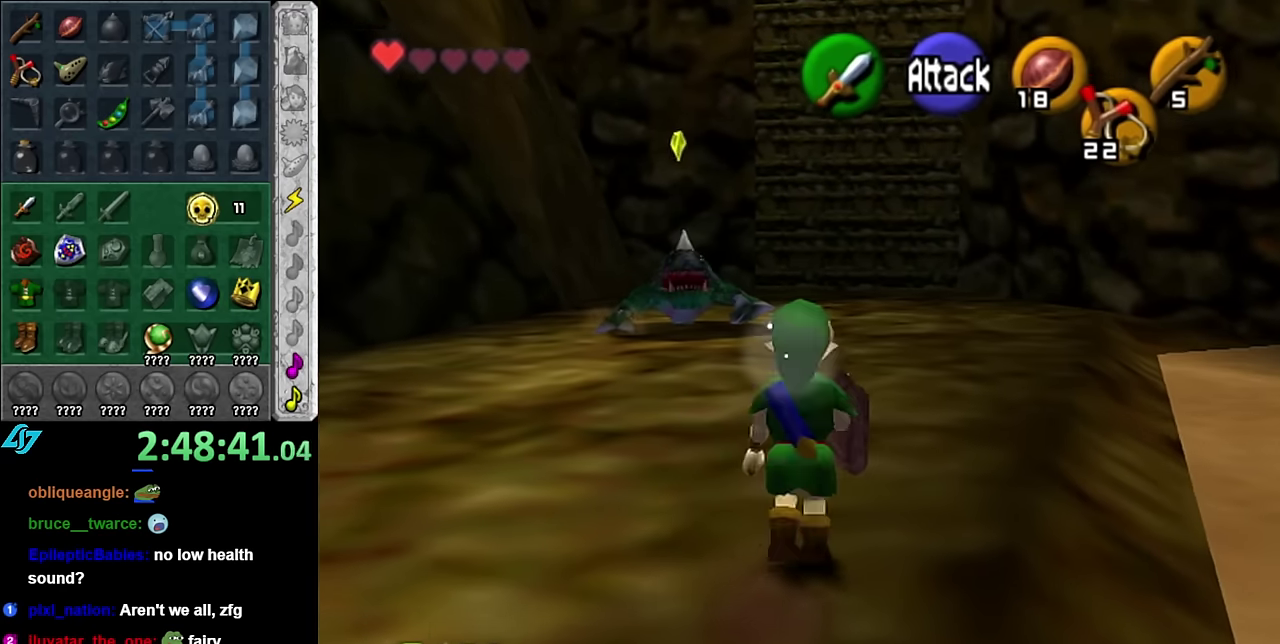
{"buttons": [], "left_stick": "up", "right_stick": "center", "events": [[133, "A", "up"]]}
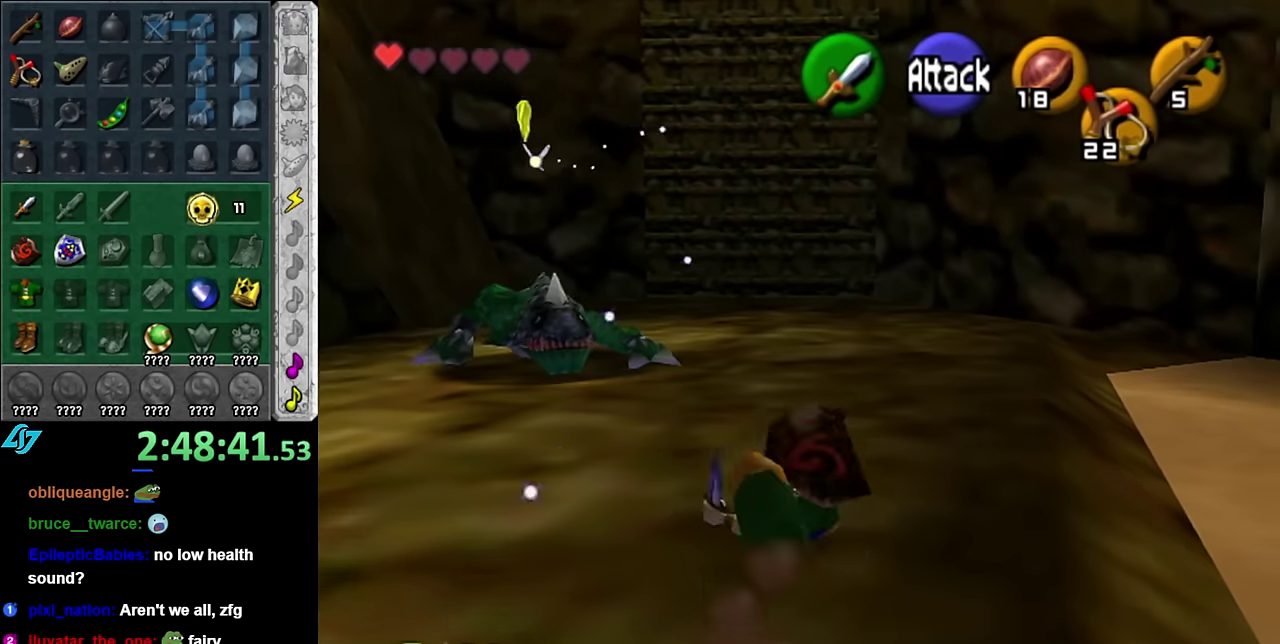
{"buttons": [], "left_stick": "up", "right_stick": "center", "events": [[200, "A", "down"], [383, "A", "up"]]}
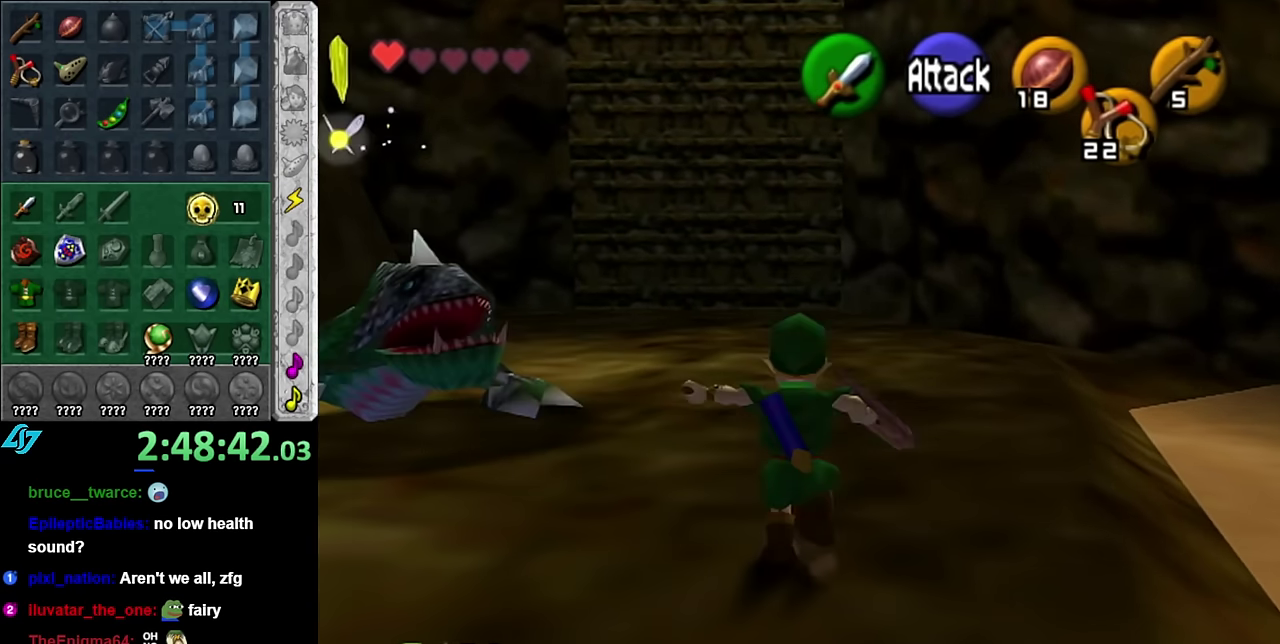
{"buttons": [], "left_stick": "up", "right_stick": "center", "events": []}
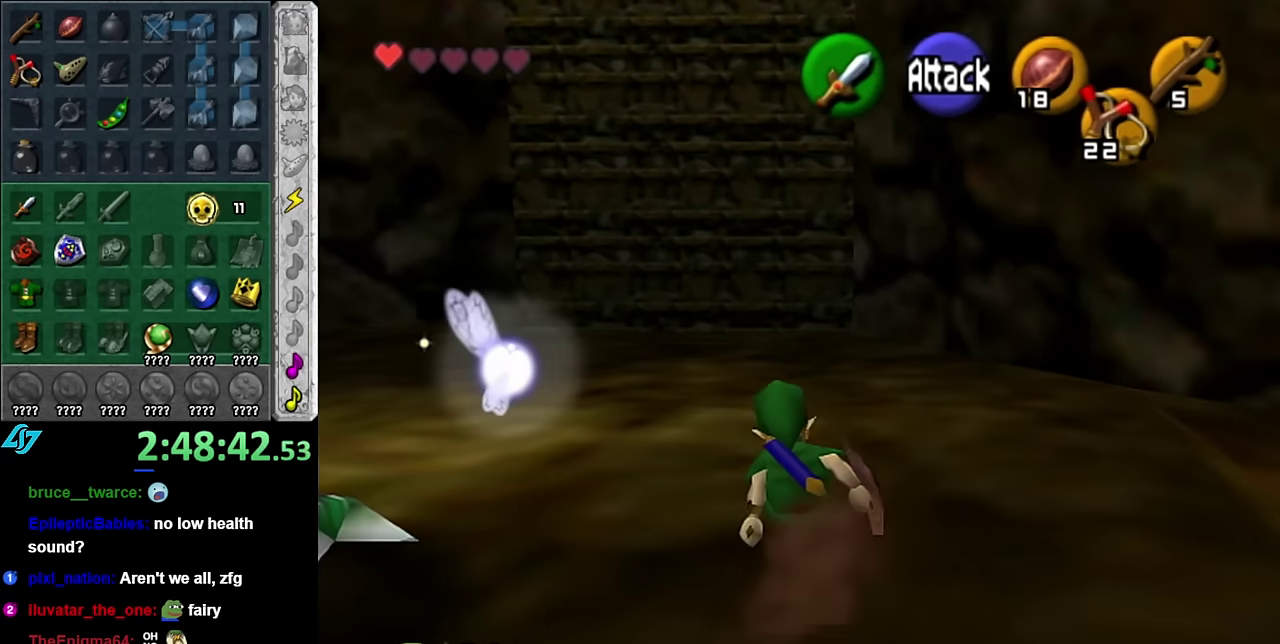
{"buttons": [], "left_stick": "up", "right_stick": "center", "events": [[17, "A", "down"], [167, "A", "up"]]}
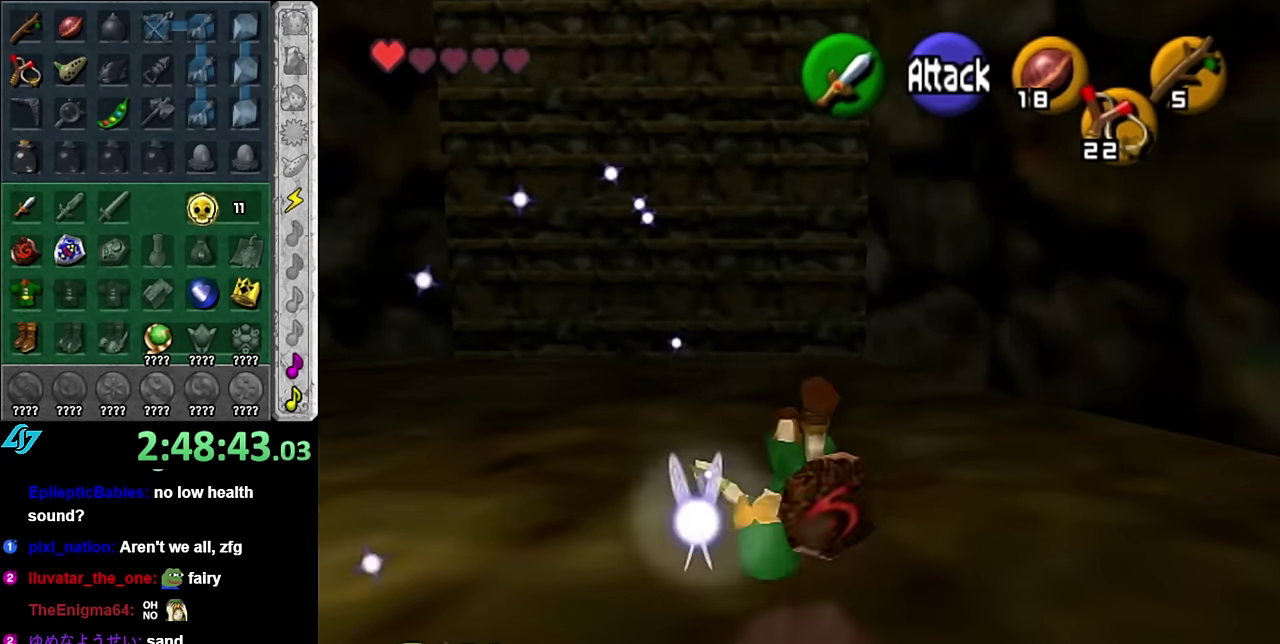
{"buttons": [], "left_stick": "up-left", "right_stick": "center", "events": [[317, "left_stick", "up-left"]]}
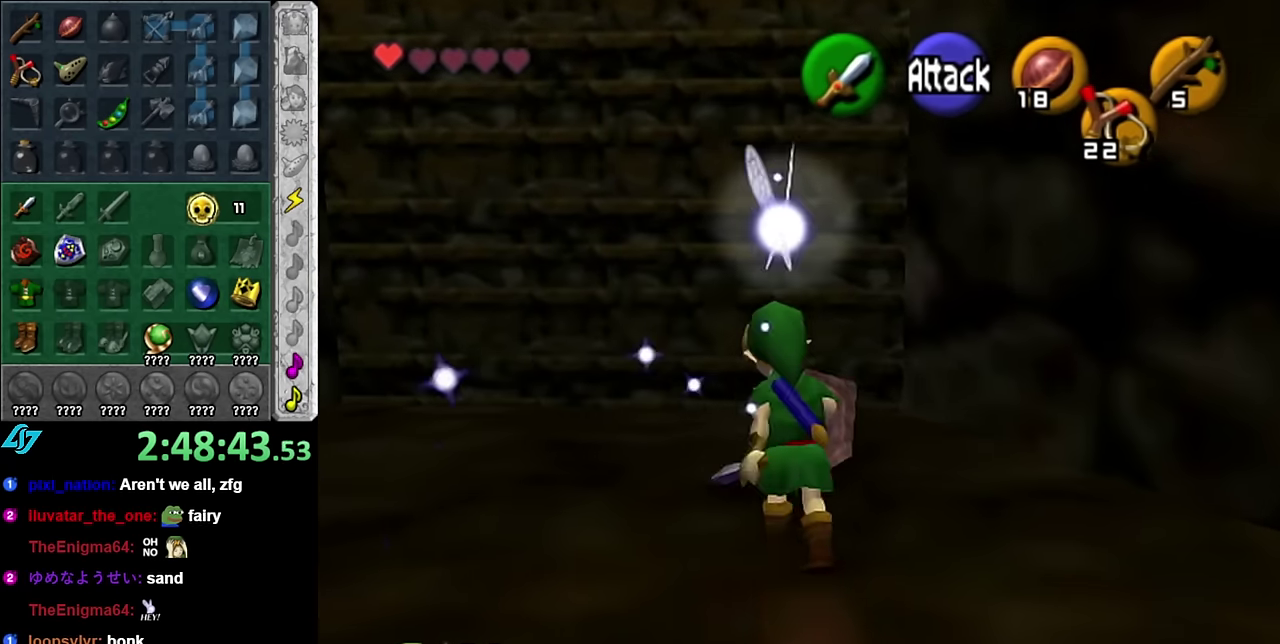
{"buttons": [], "left_stick": "up", "right_stick": "center", "events": [[67, "left_stick", "up"]]}
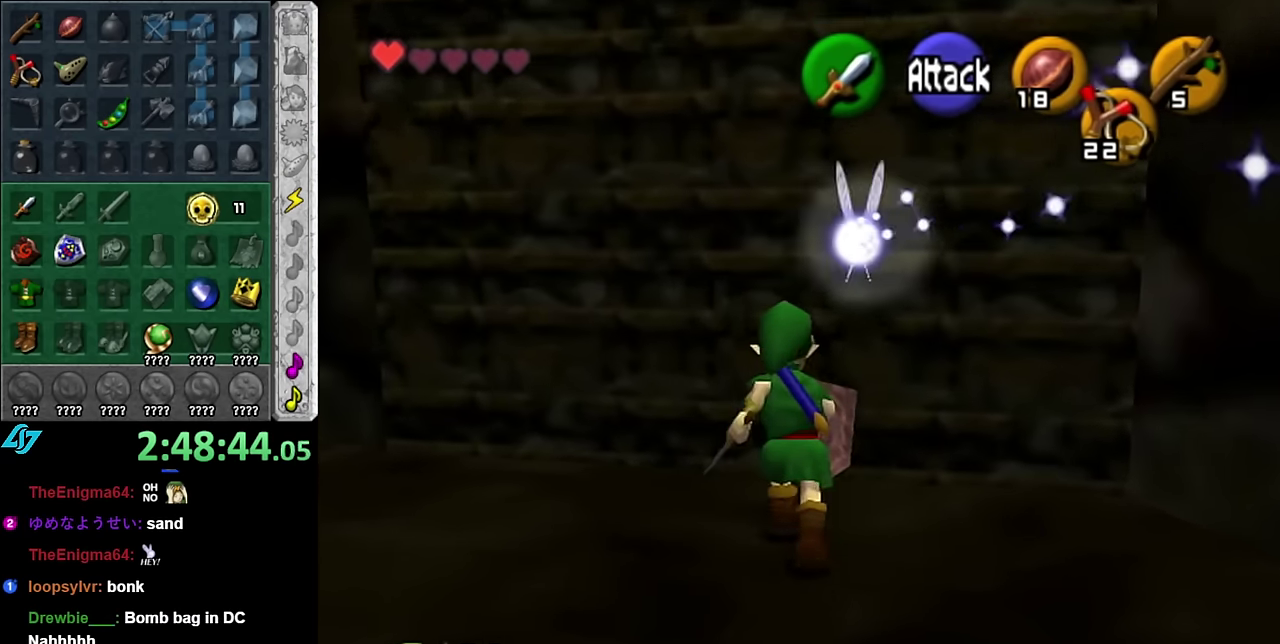
{"buttons": [], "left_stick": "up", "right_stick": "center", "events": []}
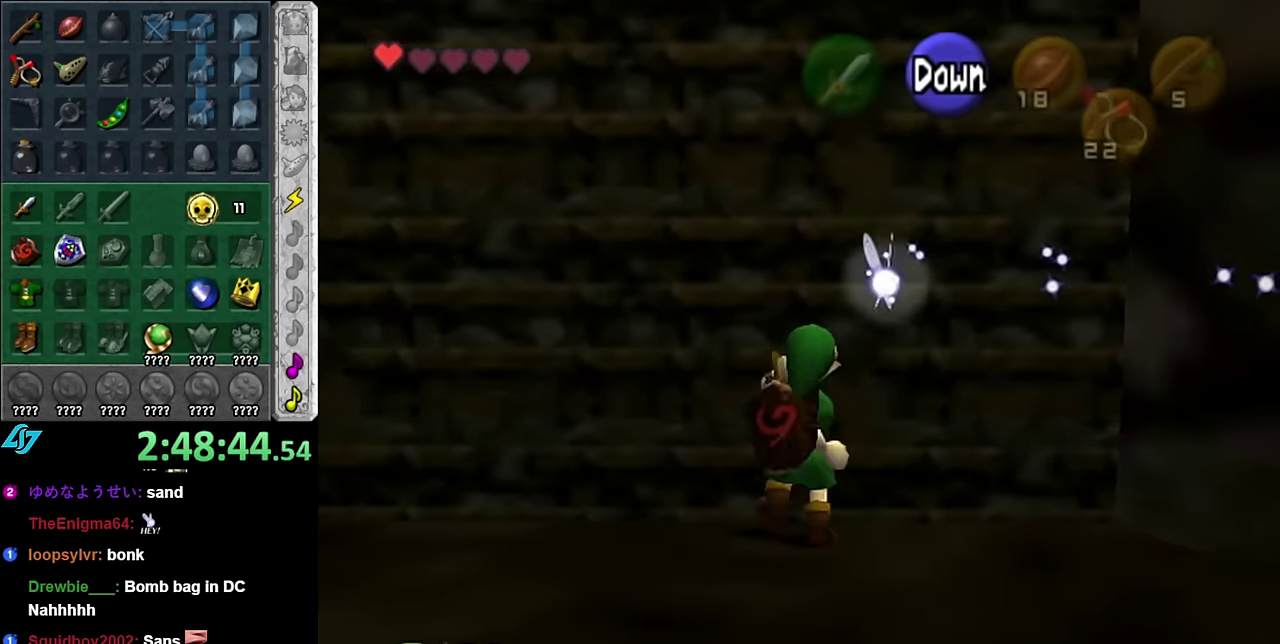
{"buttons": [], "left_stick": "up", "right_stick": "center", "events": []}
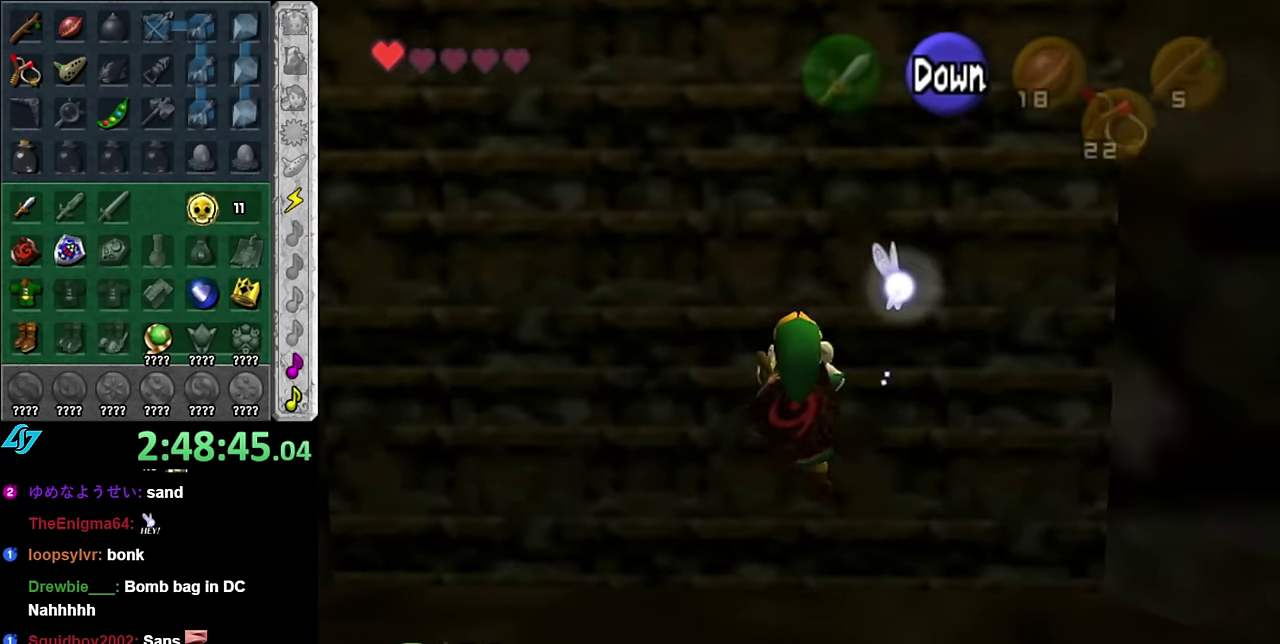
{"buttons": [], "left_stick": "up", "right_stick": "center", "events": []}
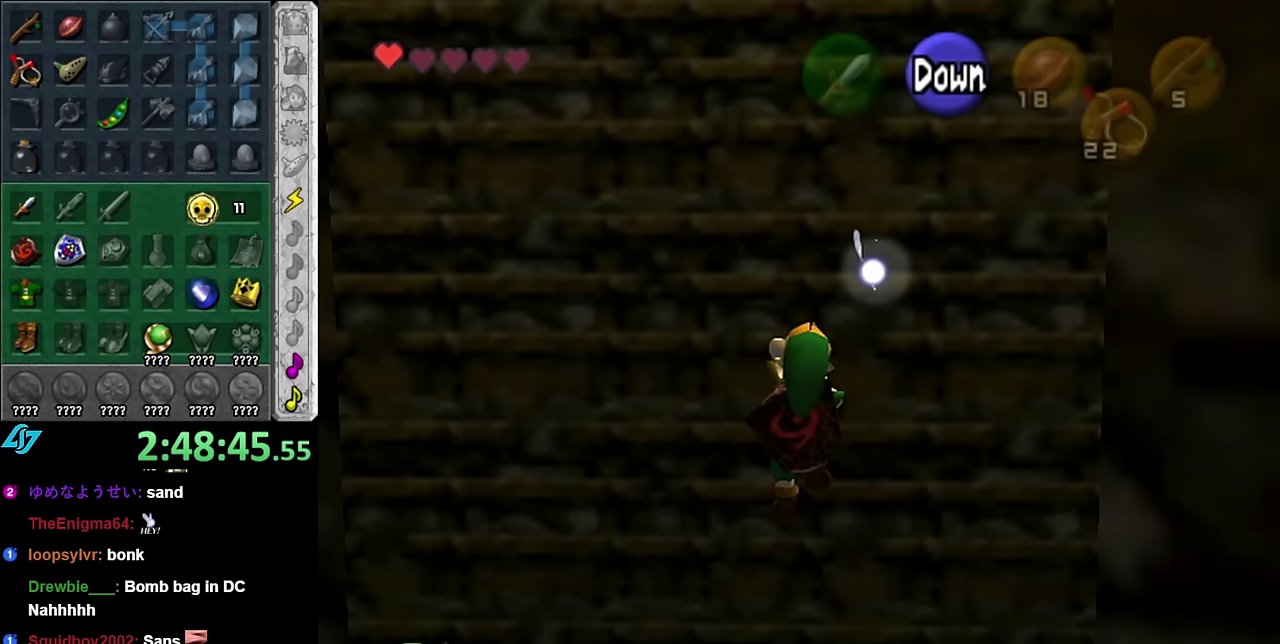
{"buttons": [], "left_stick": "up", "right_stick": "center", "events": []}
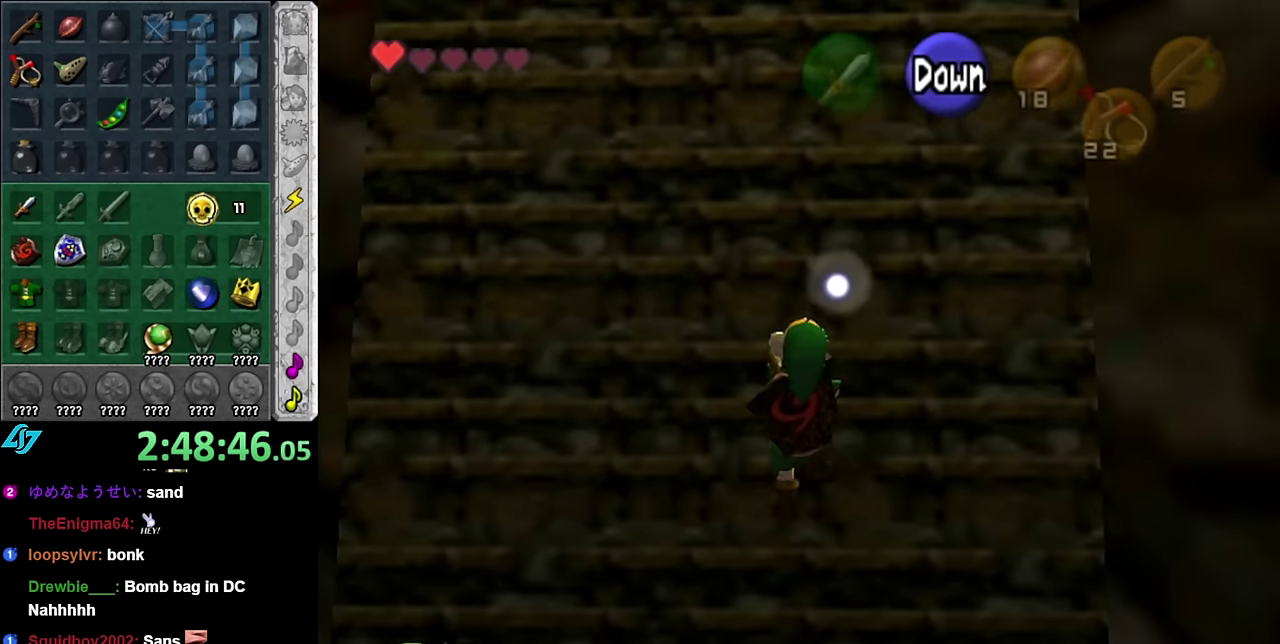
{"buttons": [], "left_stick": "up", "right_stick": "center", "events": []}
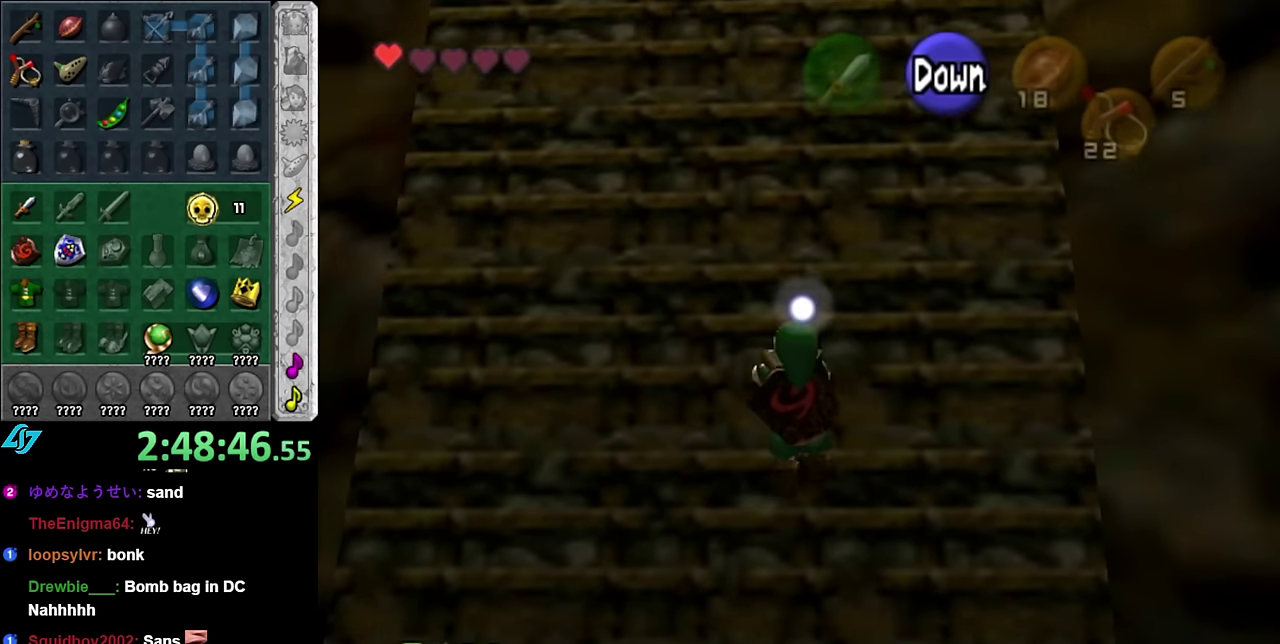
{"buttons": [], "left_stick": "up", "right_stick": "center", "events": []}
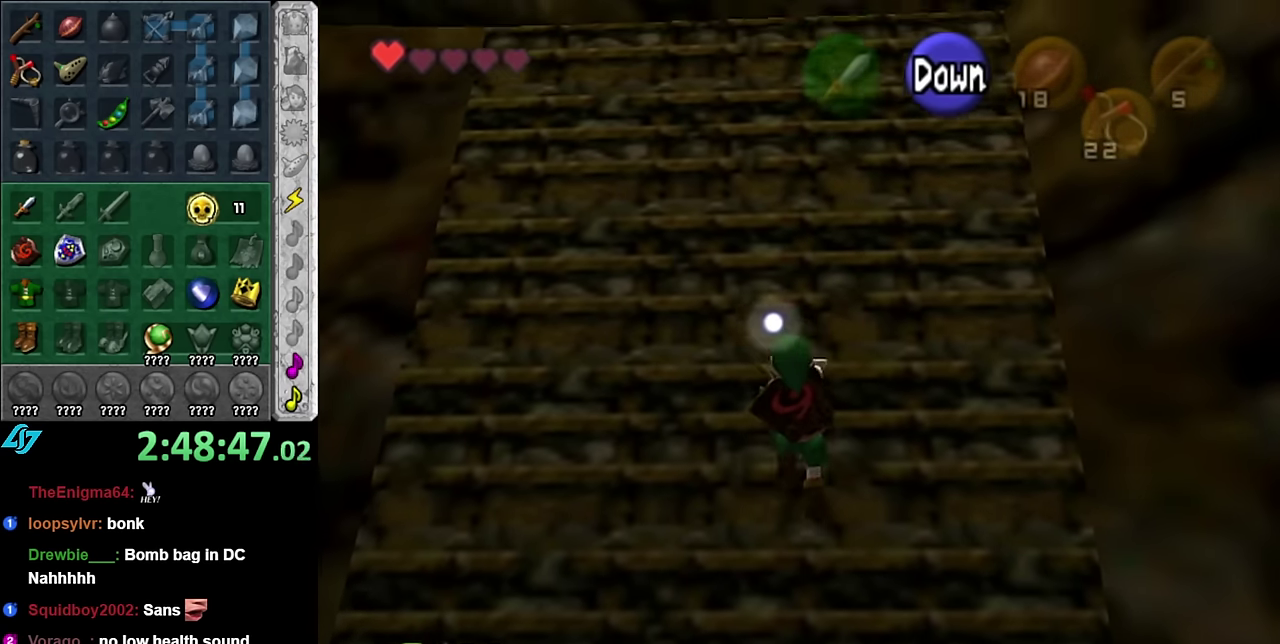
{"buttons": [], "left_stick": "up", "right_stick": "center", "events": []}
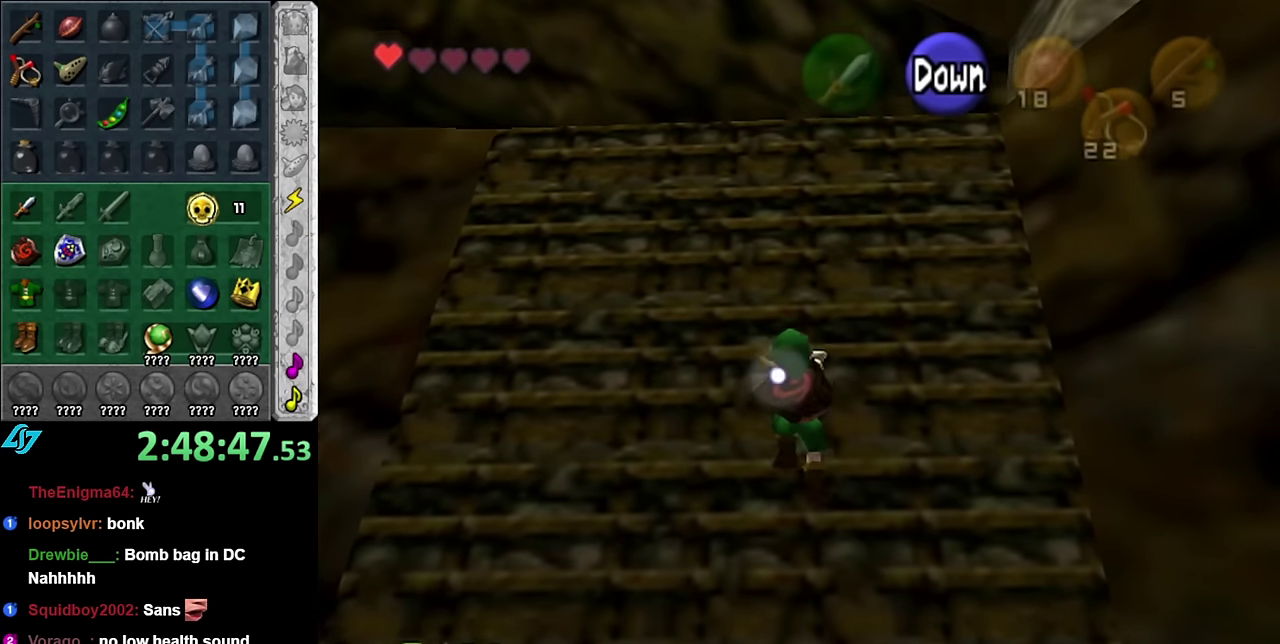
{"buttons": [], "left_stick": "up", "right_stick": "center", "events": []}
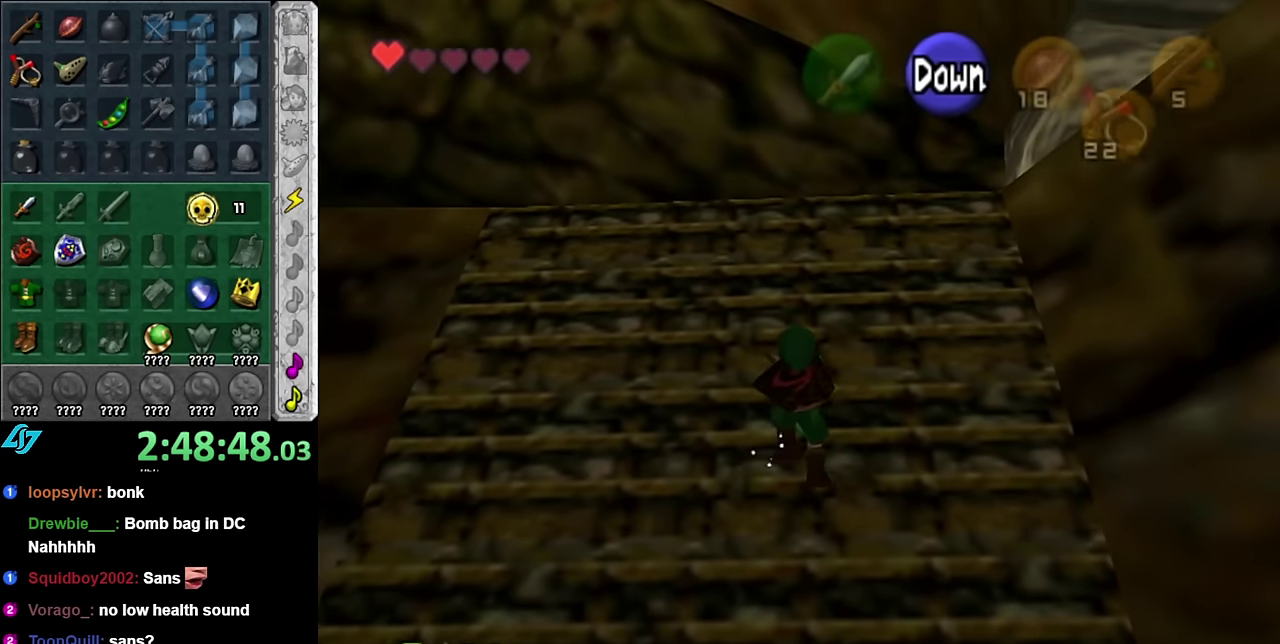
{"buttons": [], "left_stick": "up", "right_stick": "center", "events": [[83, "L1", "down"], [317, "L1", "up"]]}
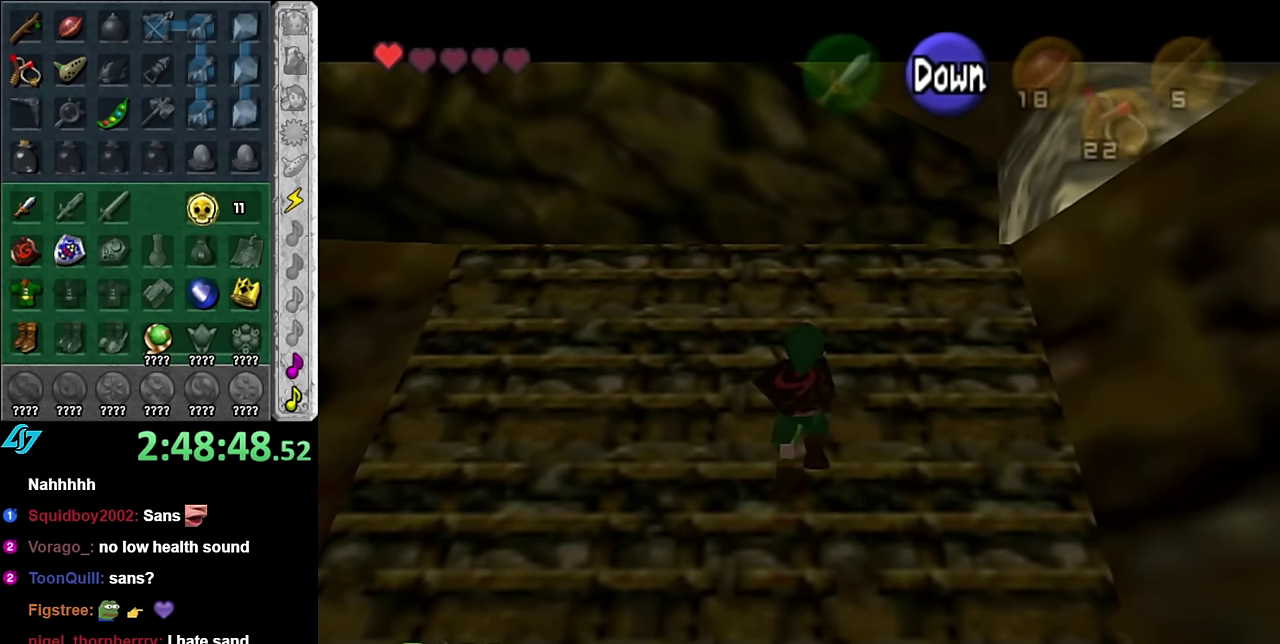
{"buttons": [], "left_stick": "up", "right_stick": "center", "events": []}
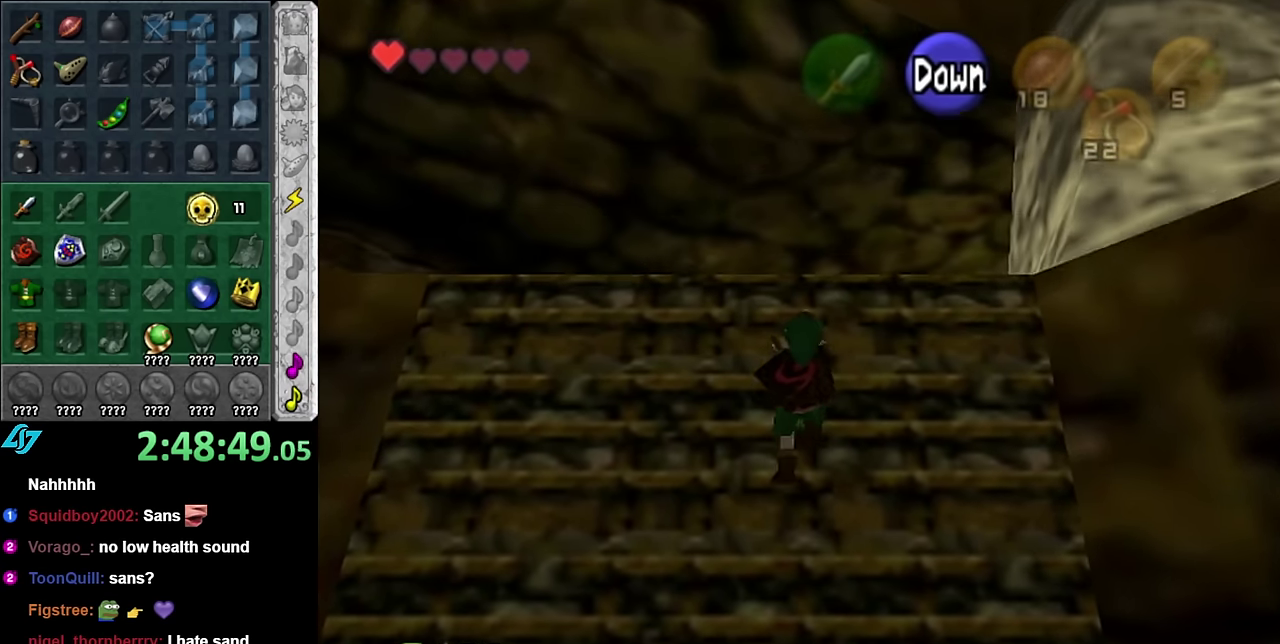
{"buttons": [], "left_stick": "up", "right_stick": "center", "events": []}
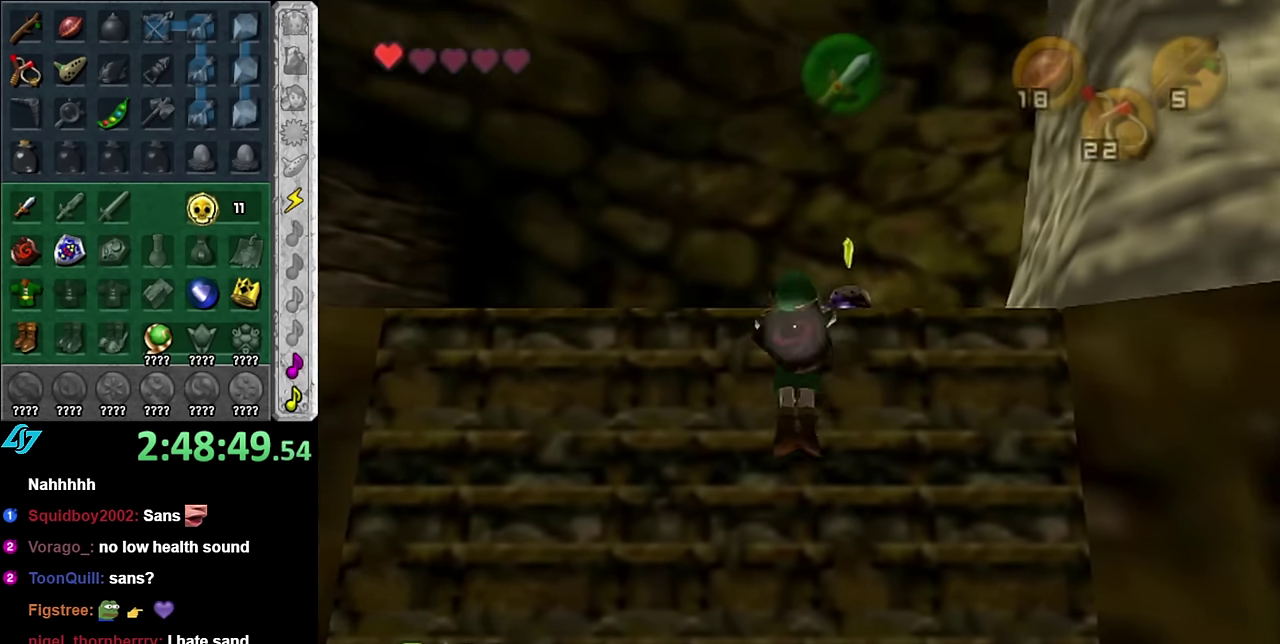
{"buttons": [], "left_stick": "center", "right_stick": "center", "events": [[233, "left_stick", "center"]]}
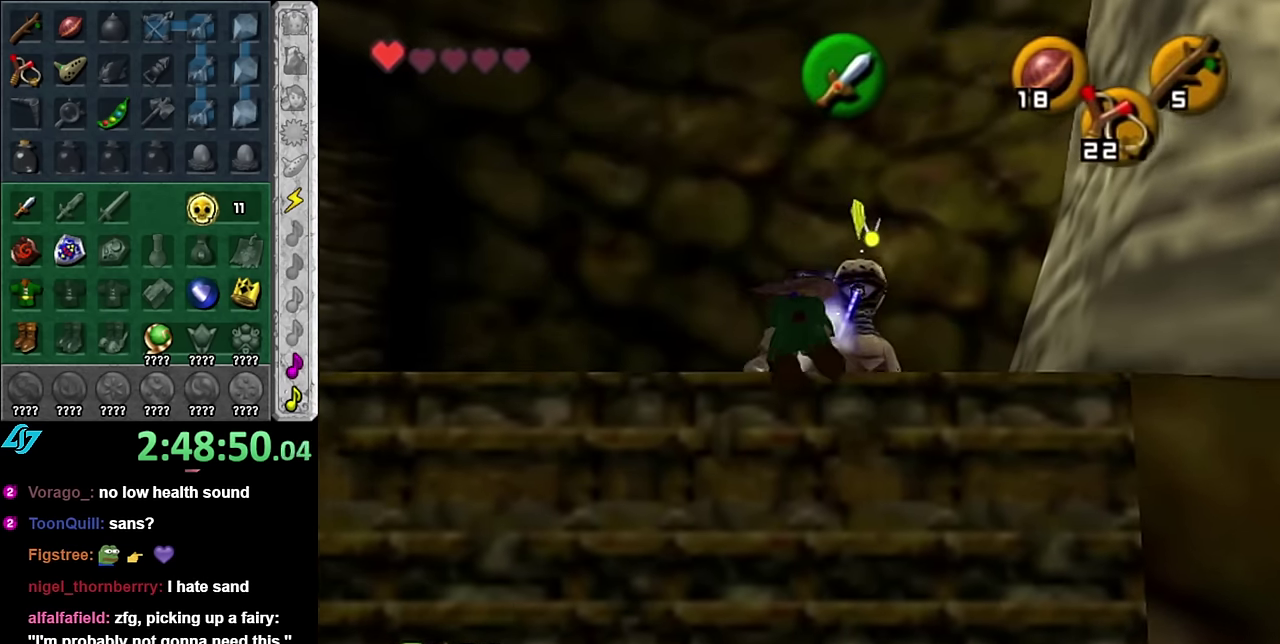
{"buttons": [], "left_stick": "left", "right_stick": "center", "events": [[233, "R1", "down"], [383, "R1", "up"], [417, "left_stick", "left"]]}
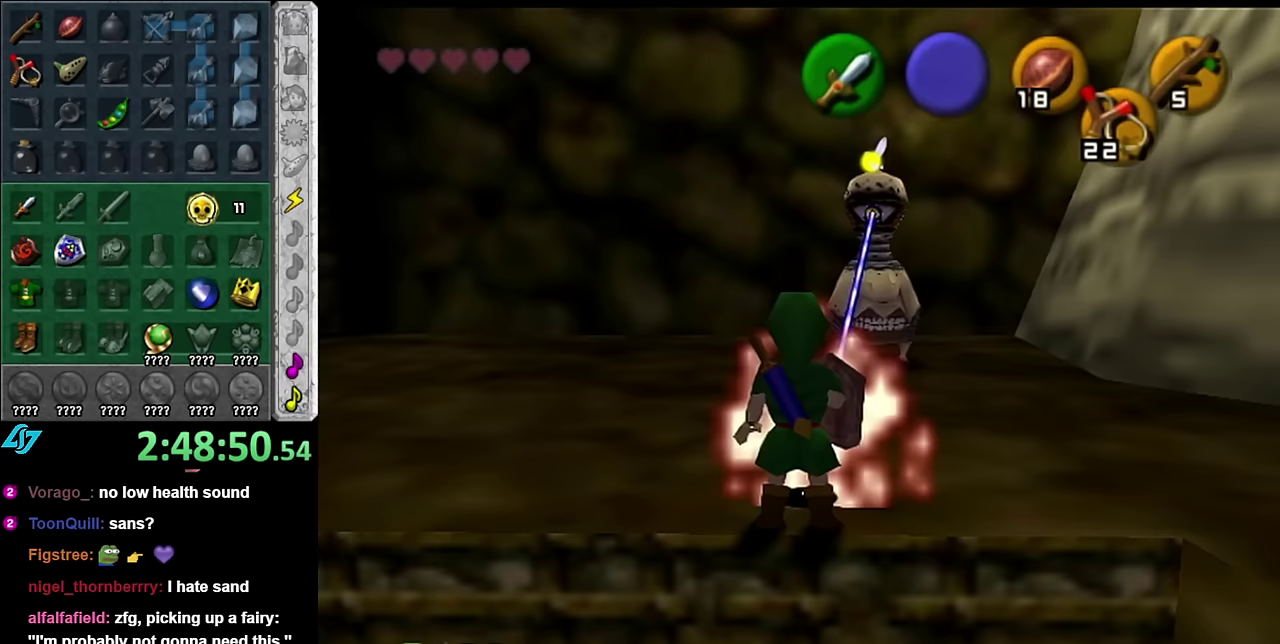
{"buttons": [], "left_stick": "center", "right_stick": "center", "events": [[167, "left_stick", "up-left"], [450, "left_stick", "center"]]}